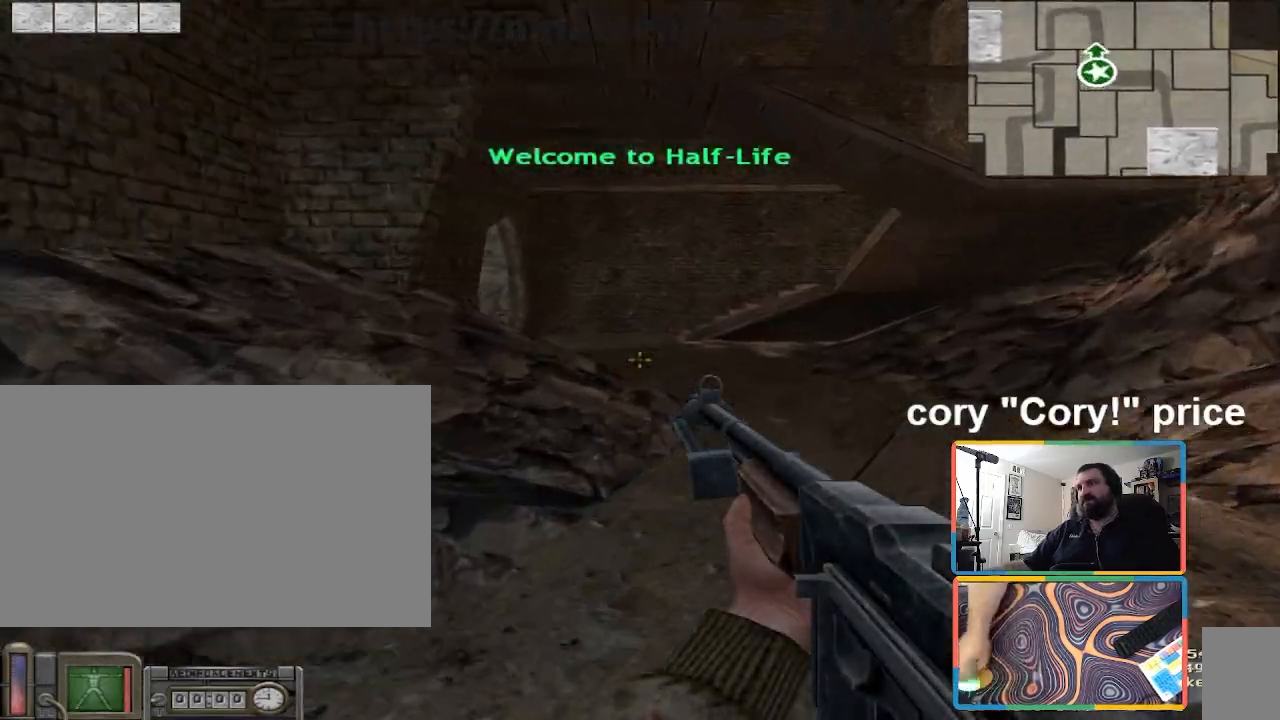
Gameplay with keyboard and mouse; each line is a JSON object with the keys and mouse buttons held at the frame after it. "events" lists presses ("down") and releases ("up") of "1", "2", "3", "4", "5", "a", "alt", "b", "c", "ctrl", "d", "e", "f", "g", "q", "r", "s", "shift", "space", "t", "tab", "tilde", "v", "w", "x", "z", "mouse_left", "mouse_wheel", "mouse_right", "mouse_mb4" and "mouse_mb5" between this image and that frame as [ms after this image, input, new state], when the widget could be followed in between. "mouse_left", "mouse_wheel", "mouse_right", "mouse_mb4", "mouse_mb5" = the "left", "wheel", "right", "mb4", "mb5" buttons of the "mouse" list. No other keys are recorded. "wheel" means that the mouse wheel is clicked or scrolled. Mouse movement is not recorded.
{"keys": ["ctrl", "w"], "mouse": [], "events": [[33, "ctrl", "down"], [100, "w", "up"], [134, "ctrl", "up"], [200, "ctrl", "down"], [334, "w", "down"]]}
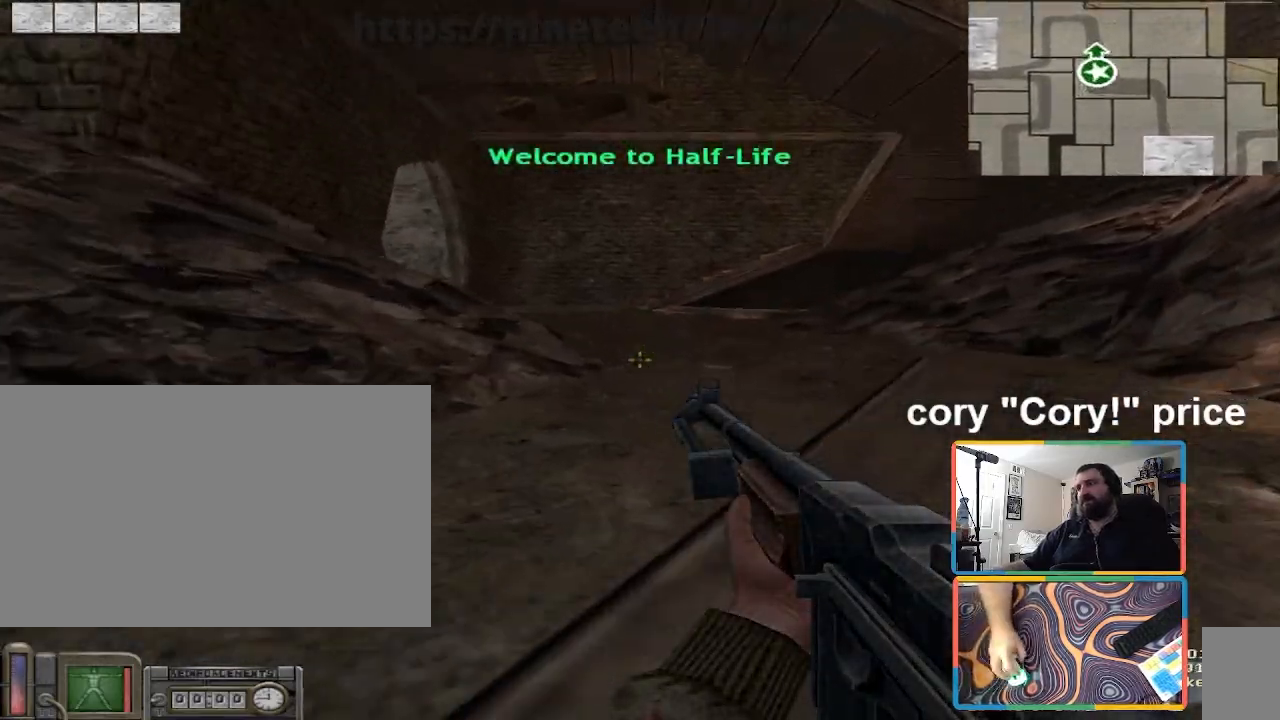
{"keys": ["ctrl", "w"], "mouse": [], "events": [[66, "ctrl", "up"], [133, "ctrl", "down"], [233, "ctrl", "up"], [267, "ctrl", "down"]]}
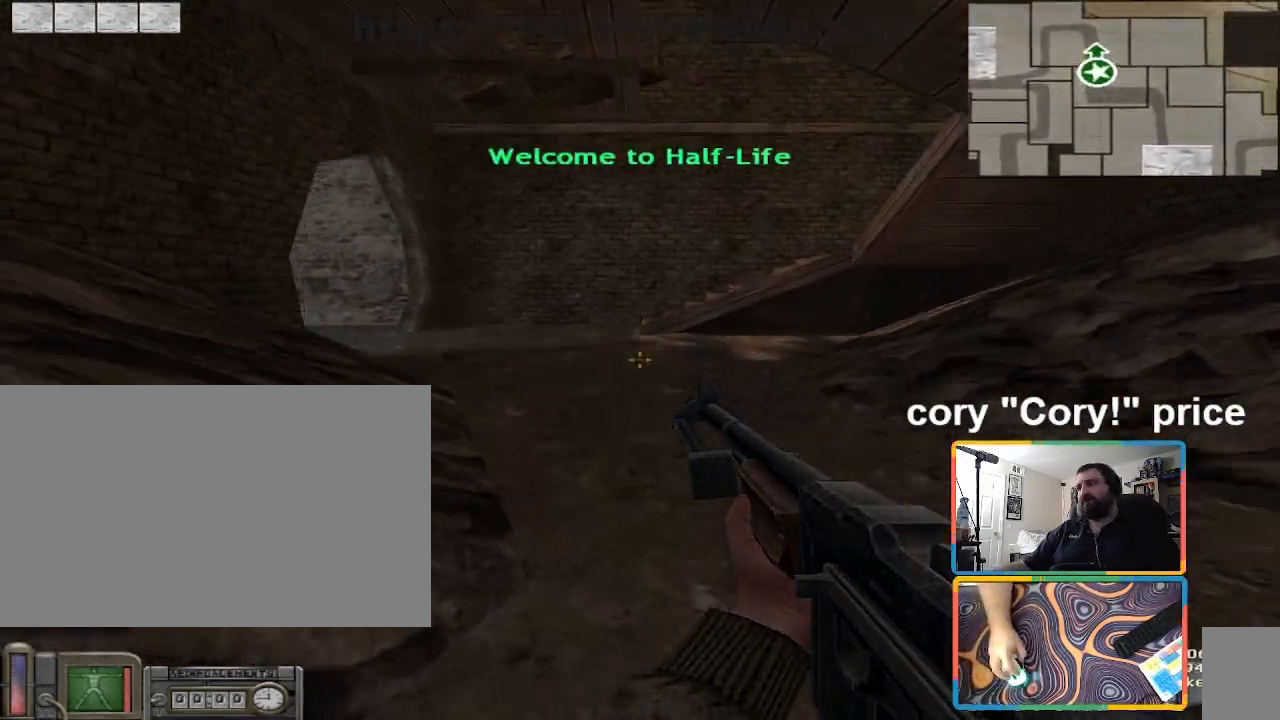
{"keys": ["a", "w"], "mouse": [], "events": [[167, "ctrl", "up"], [434, "a", "down"]]}
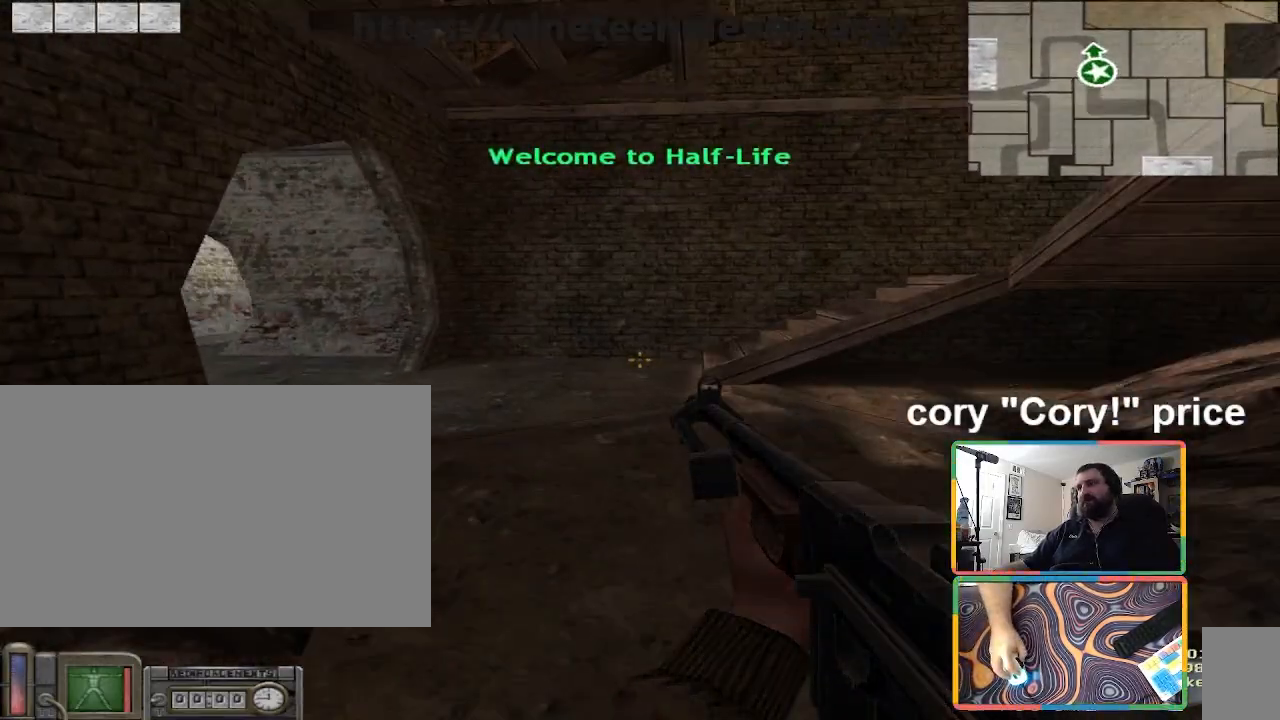
{"keys": ["a", "w"], "mouse": [], "events": [[233, "a", "up"], [467, "a", "down"]]}
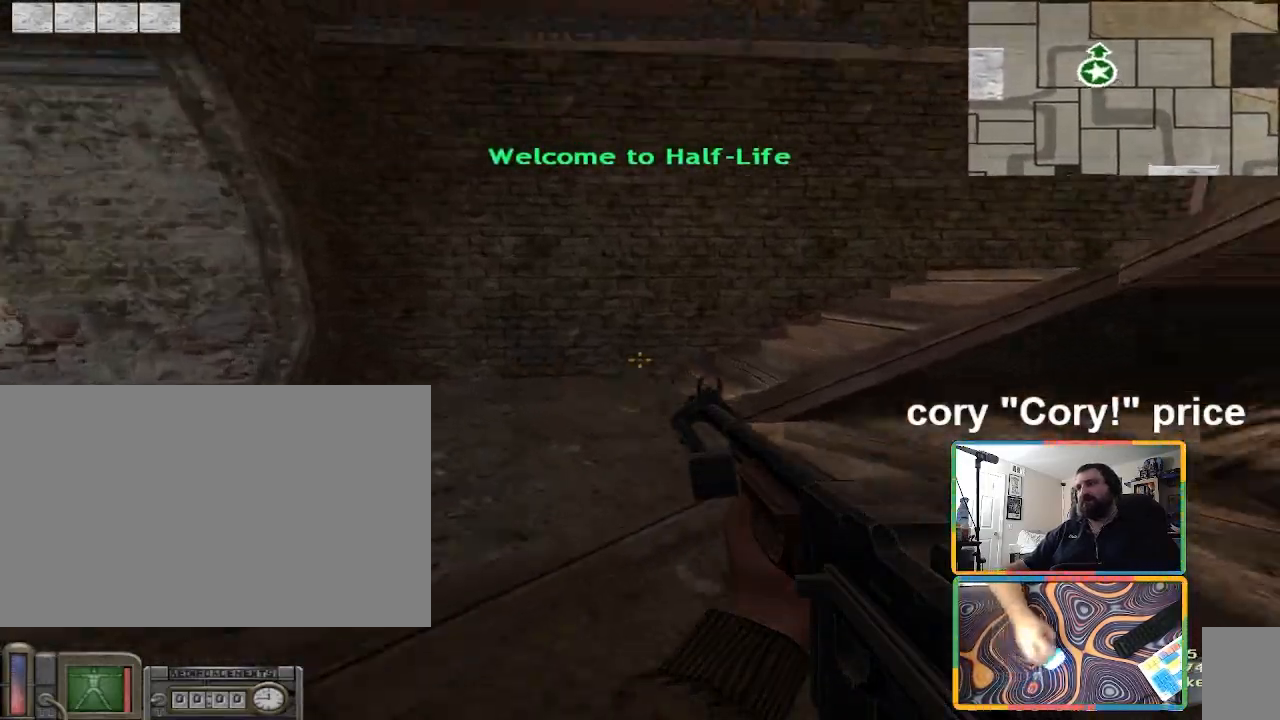
{"keys": ["d", "w"], "mouse": [], "events": [[100, "w", "up"], [334, "a", "up"], [434, "d", "down"], [434, "w", "down"]]}
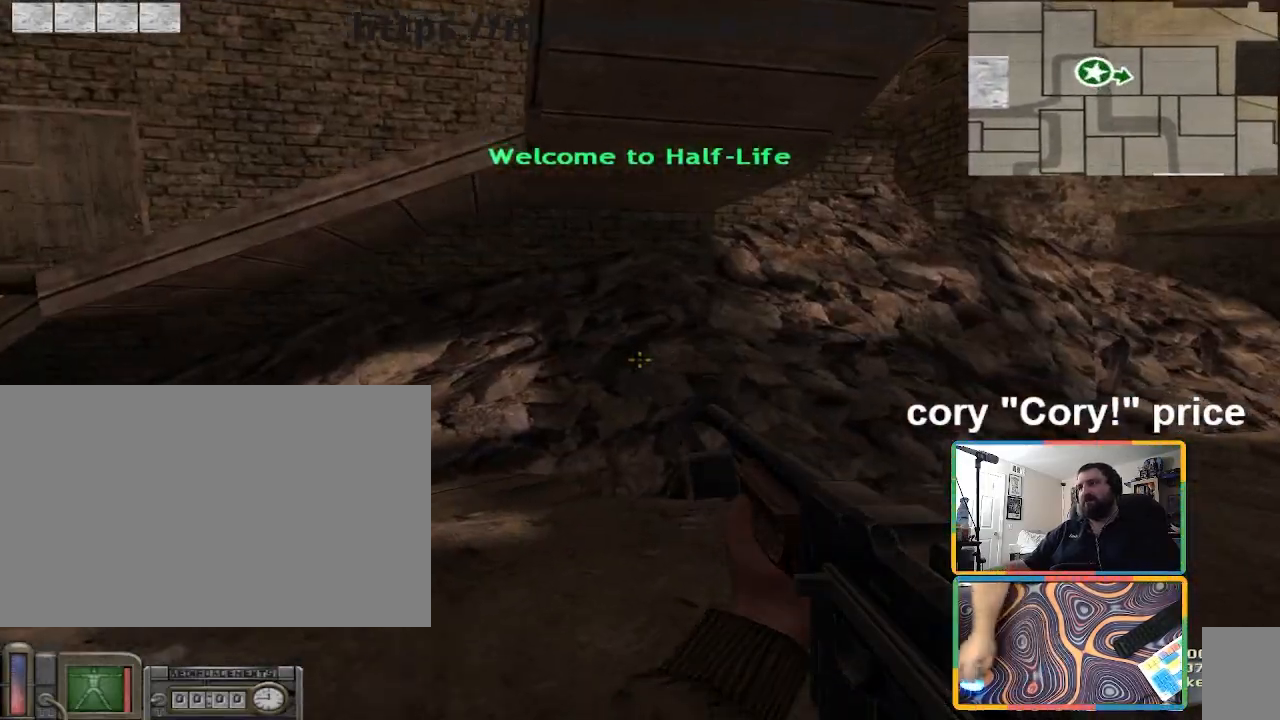
{"keys": ["w"], "mouse": [], "events": [[100, "d", "up"], [200, "a", "down"], [267, "w", "up"], [400, "a", "up"], [400, "w", "down"]]}
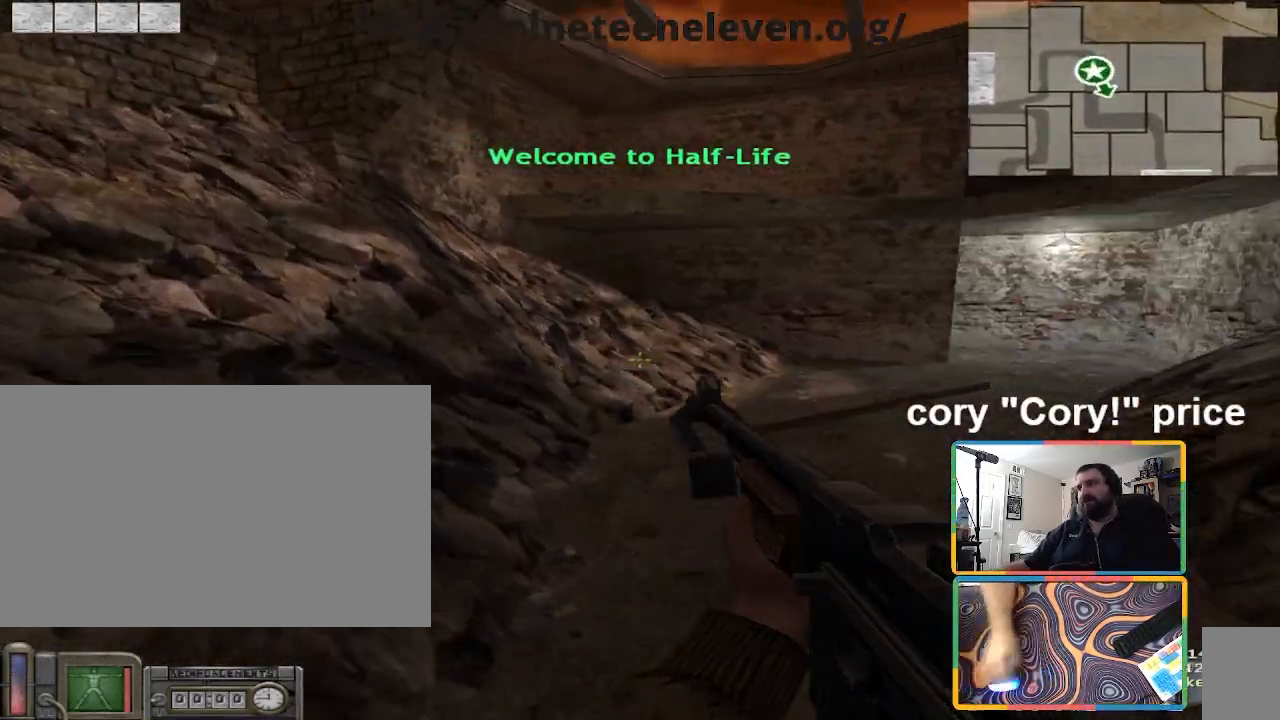
{"keys": ["w"], "mouse": [], "events": []}
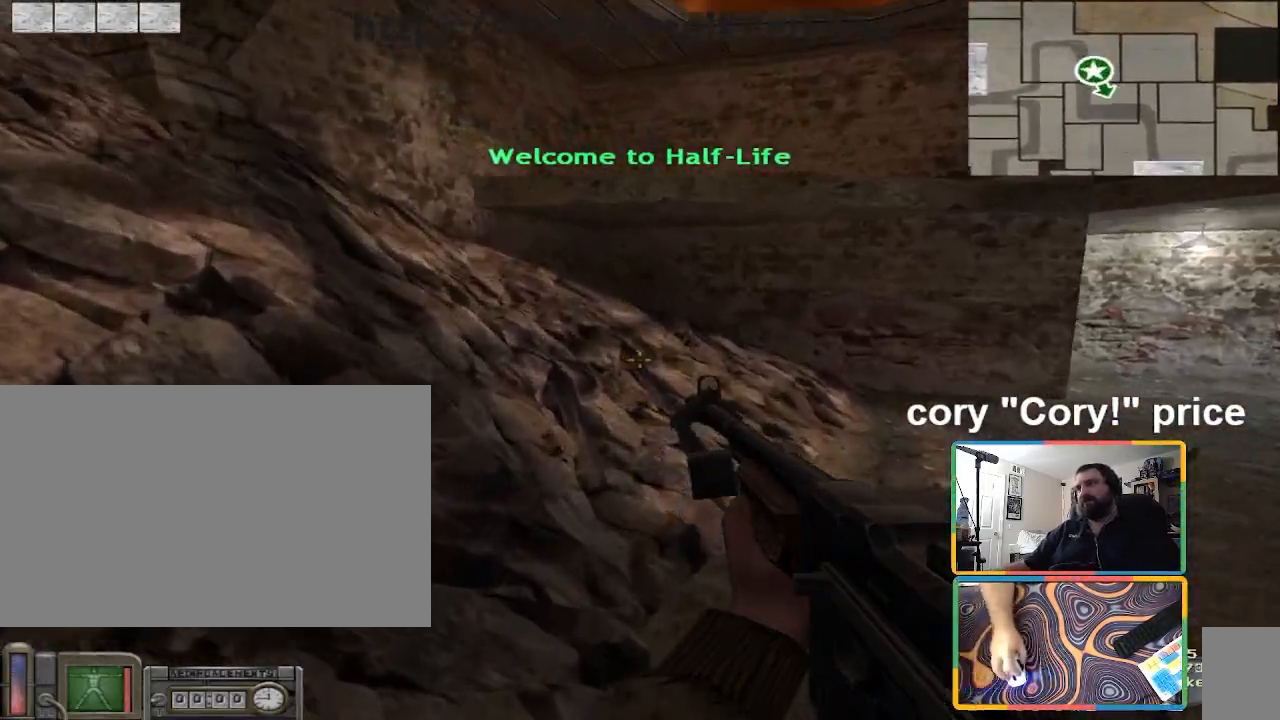
{"keys": ["a", "w"], "mouse": [], "events": [[33, "d", "down"], [200, "d", "up"], [467, "a", "down"]]}
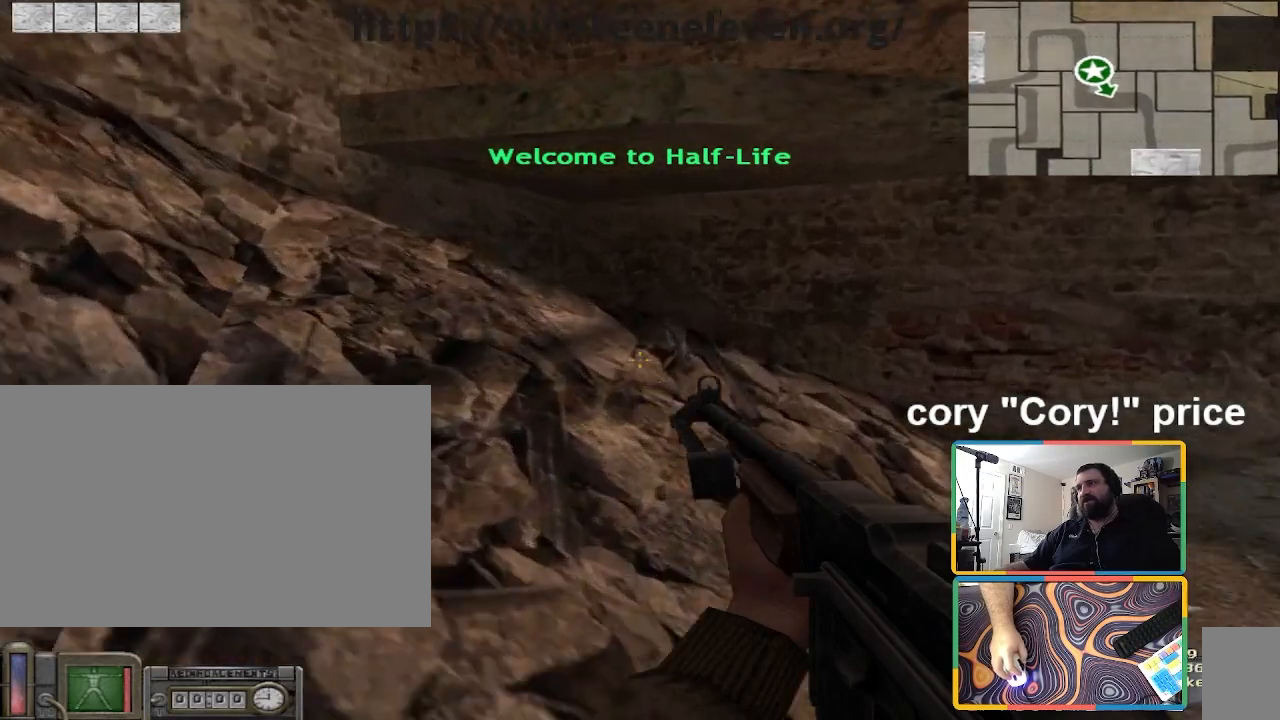
{"keys": ["a", "w"], "mouse": [], "events": [[267, "a", "up"], [300, "a", "down"]]}
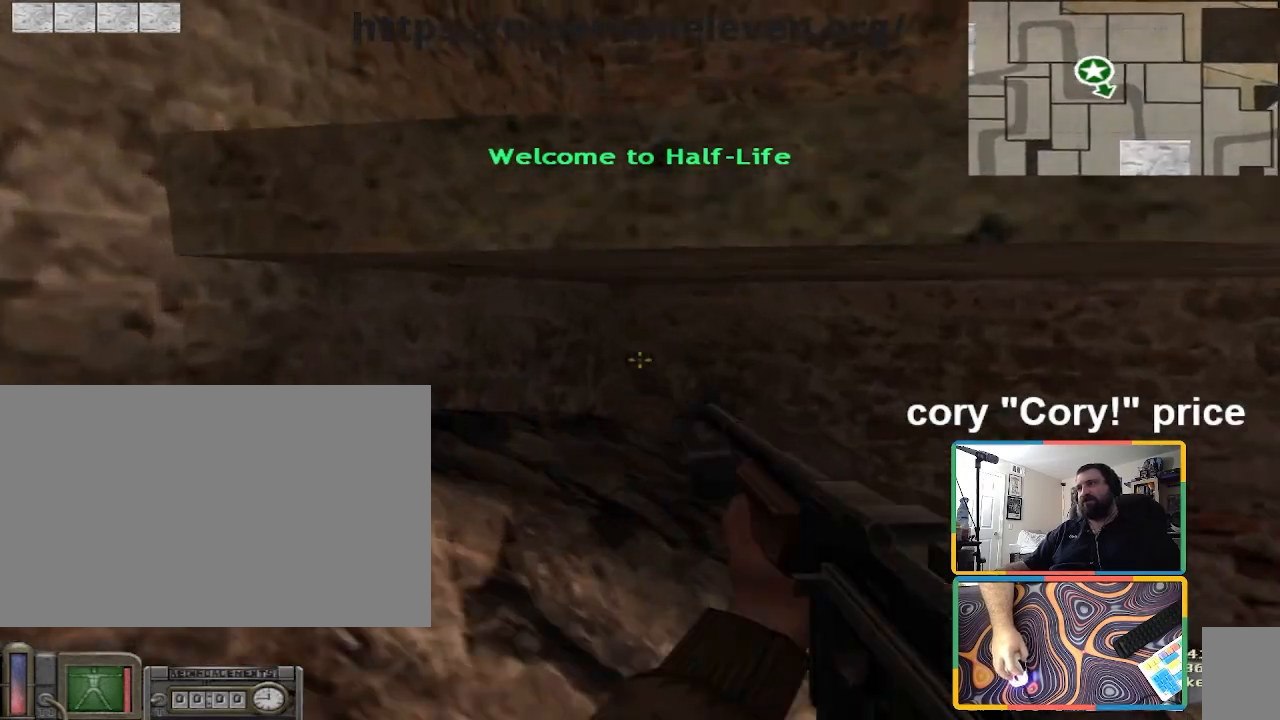
{"keys": ["a", "ctrl", "w"], "mouse": [], "events": [[133, "a", "up"], [233, "ctrl", "down"], [233, "space", "down"], [367, "a", "down"], [400, "space", "up"]]}
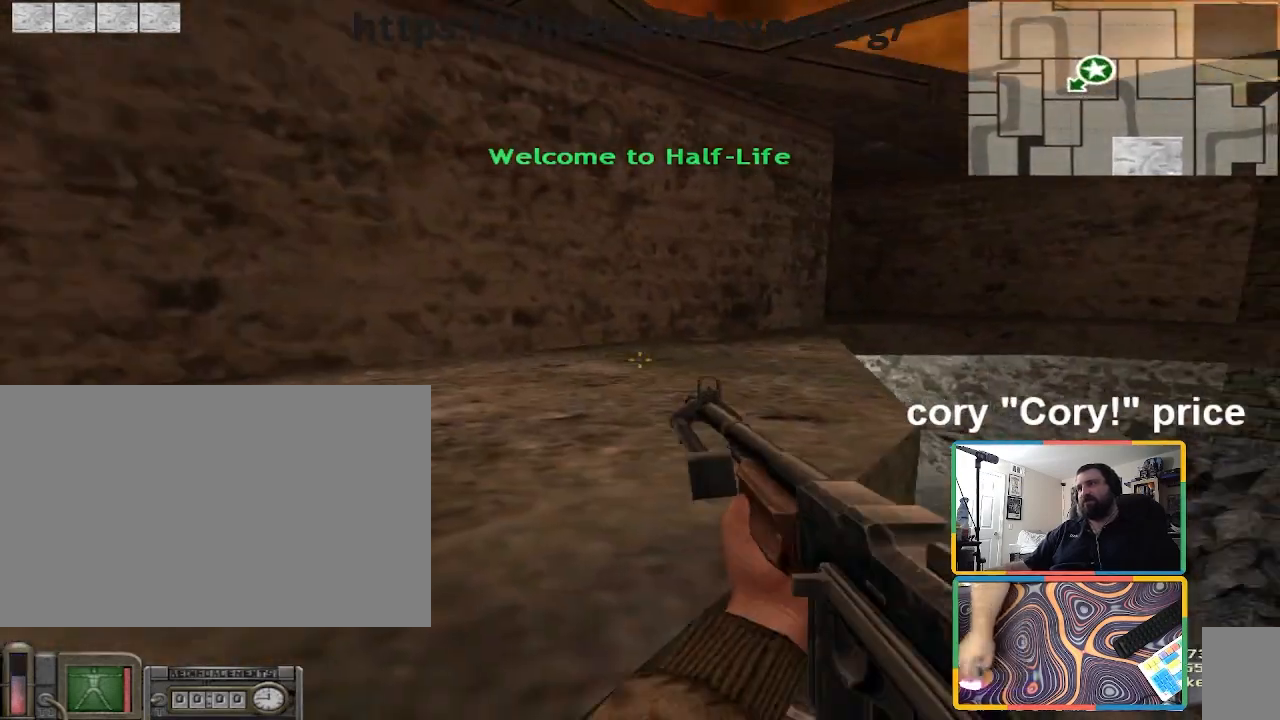
{"keys": ["ctrl", "w"], "mouse": [], "events": [[134, "ctrl", "up"], [234, "a", "up"], [334, "d", "down"], [467, "ctrl", "down"], [501, "d", "up"]]}
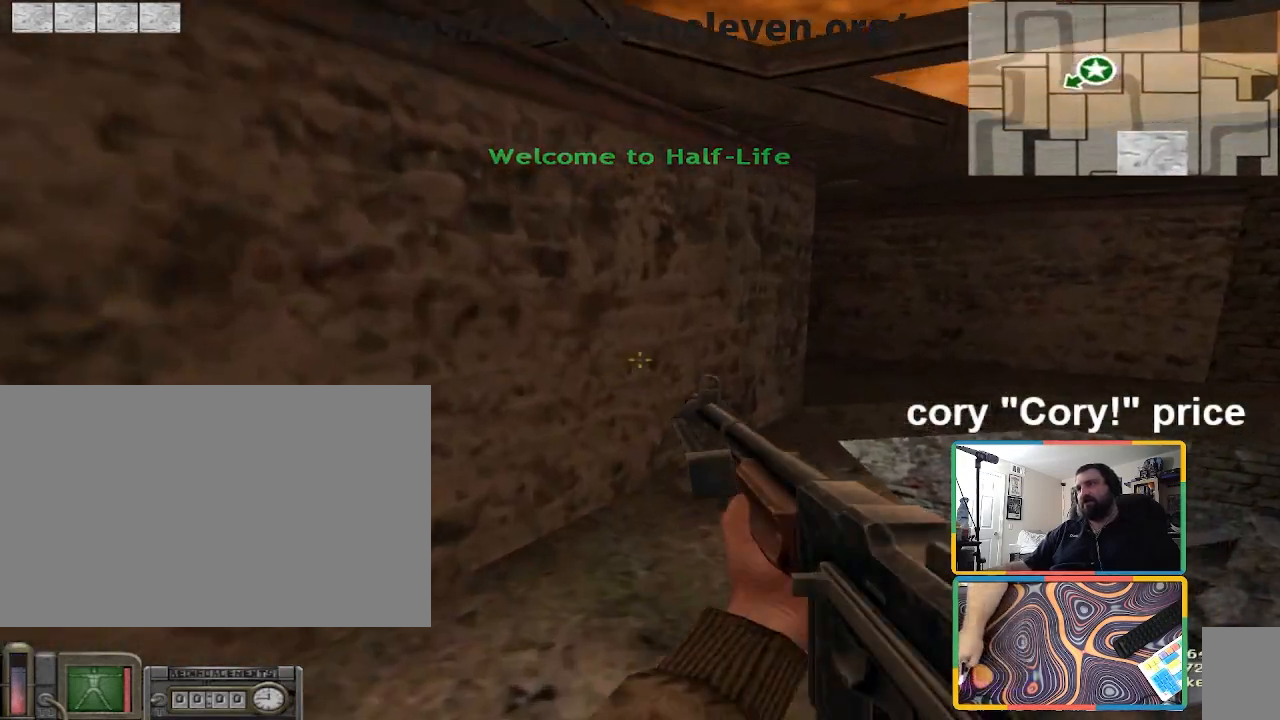
{"keys": ["d", "w"], "mouse": [], "events": [[66, "ctrl", "up"], [100, "ctrl", "down"], [433, "ctrl", "up"], [433, "d", "down"]]}
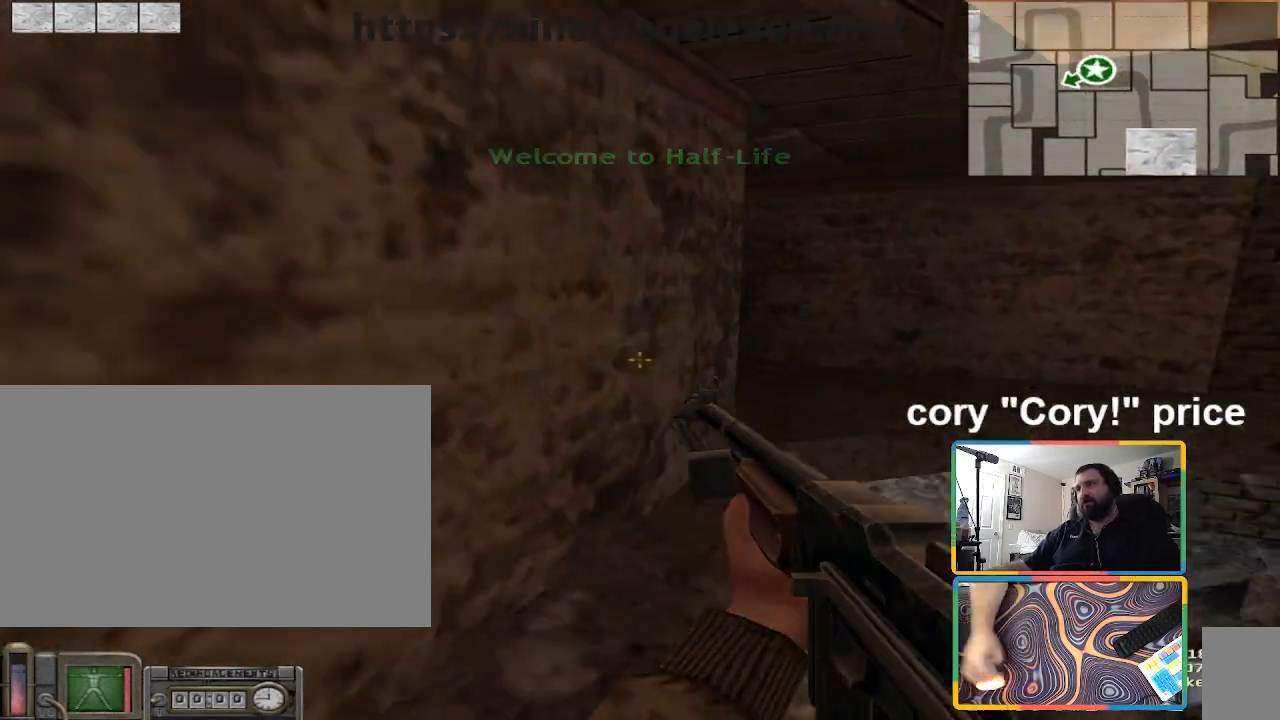
{"keys": ["d"], "mouse": [], "events": [[33, "d", "up"], [401, "d", "down"], [501, "w", "up"]]}
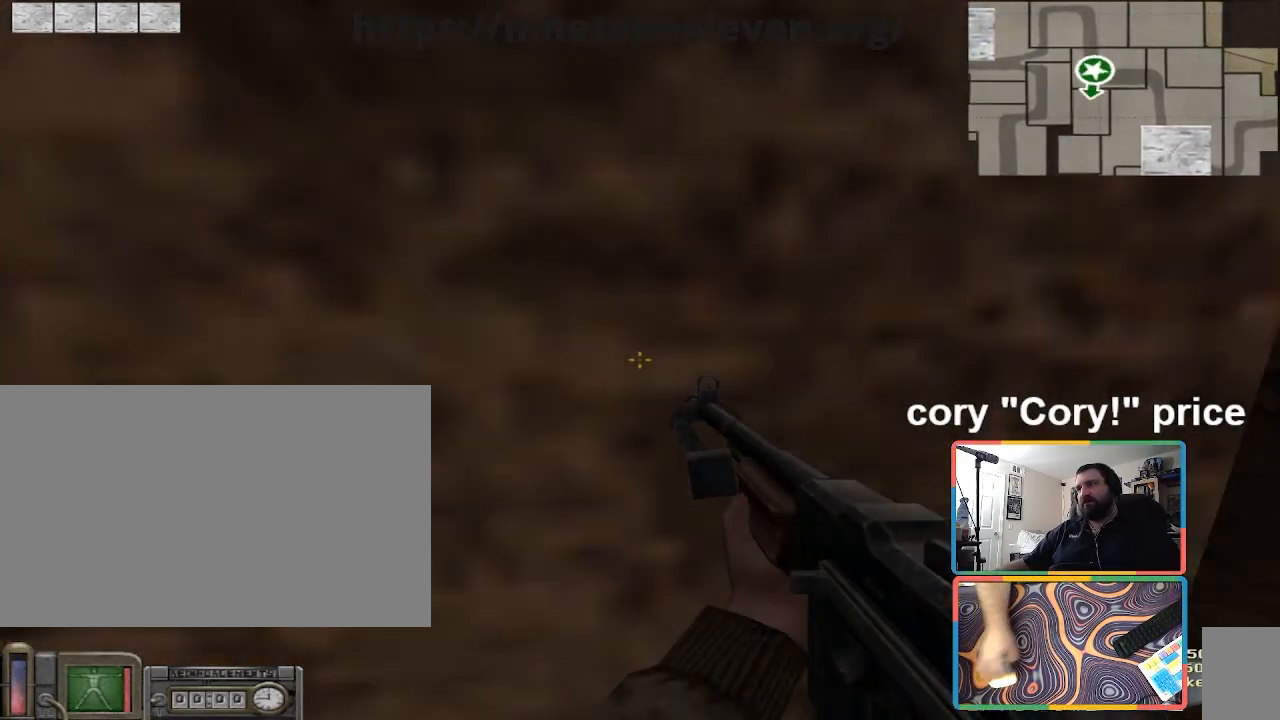
{"keys": ["d", "s"], "mouse": [], "events": [[267, "s", "down"], [333, "d", "up"], [367, "a", "down"], [500, "a", "up"], [500, "d", "down"]]}
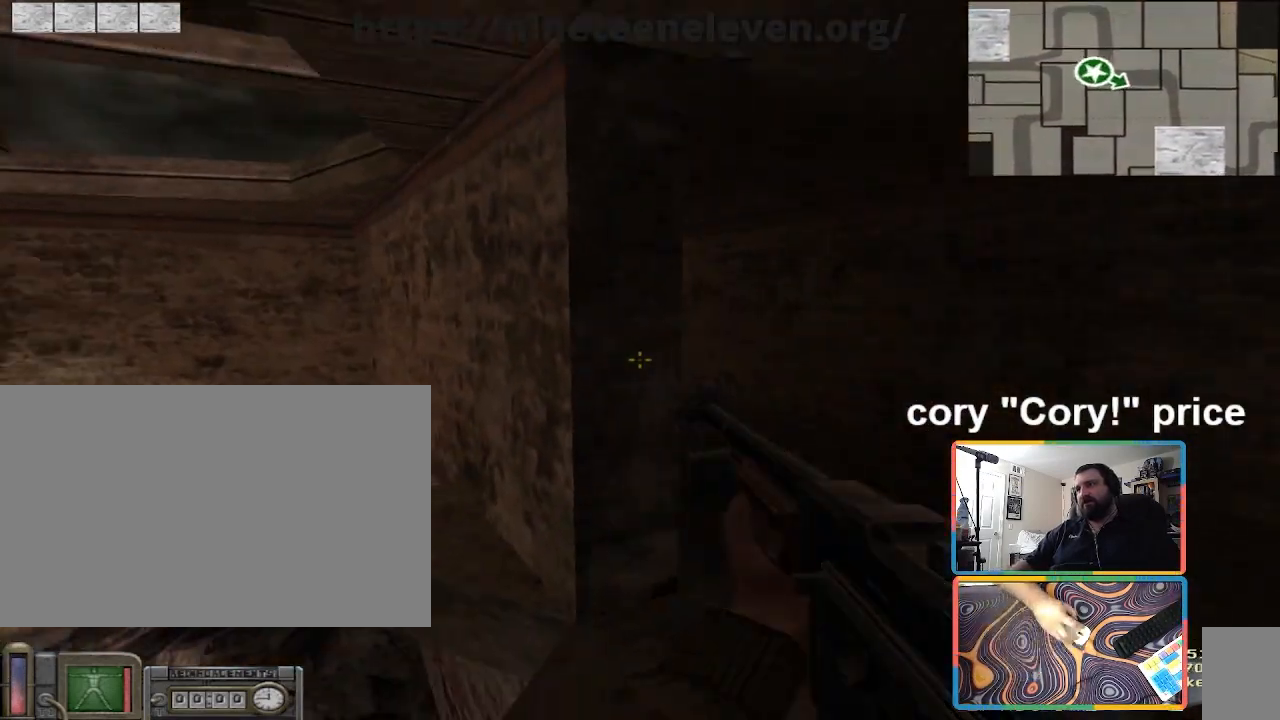
{"keys": ["a"], "mouse": [], "events": [[67, "s", "up"], [167, "d", "up"], [200, "a", "down"], [267, "a", "up"], [300, "d", "down"], [400, "a", "down"], [434, "d", "up"]]}
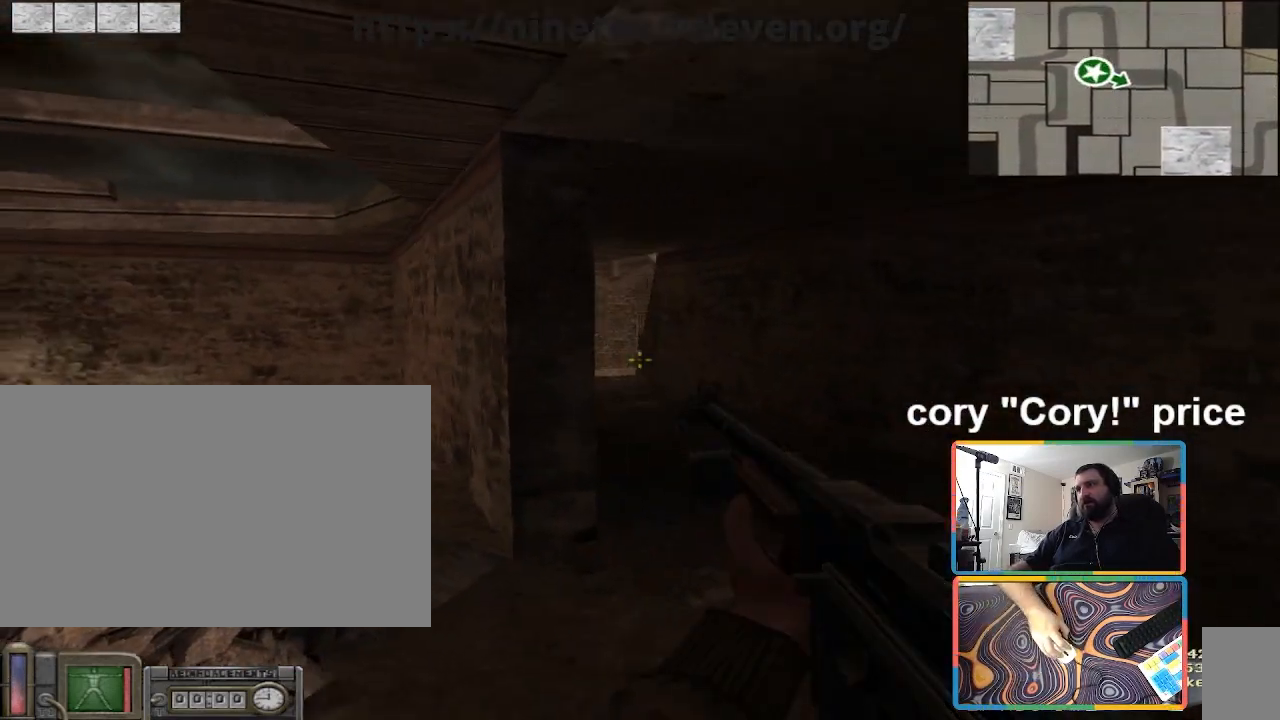
{"keys": [], "mouse": [], "events": [[66, "d", "down"], [133, "a", "up"], [166, "d", "up"], [300, "d", "down"], [400, "a", "down"], [400, "d", "up"], [467, "a", "up"]]}
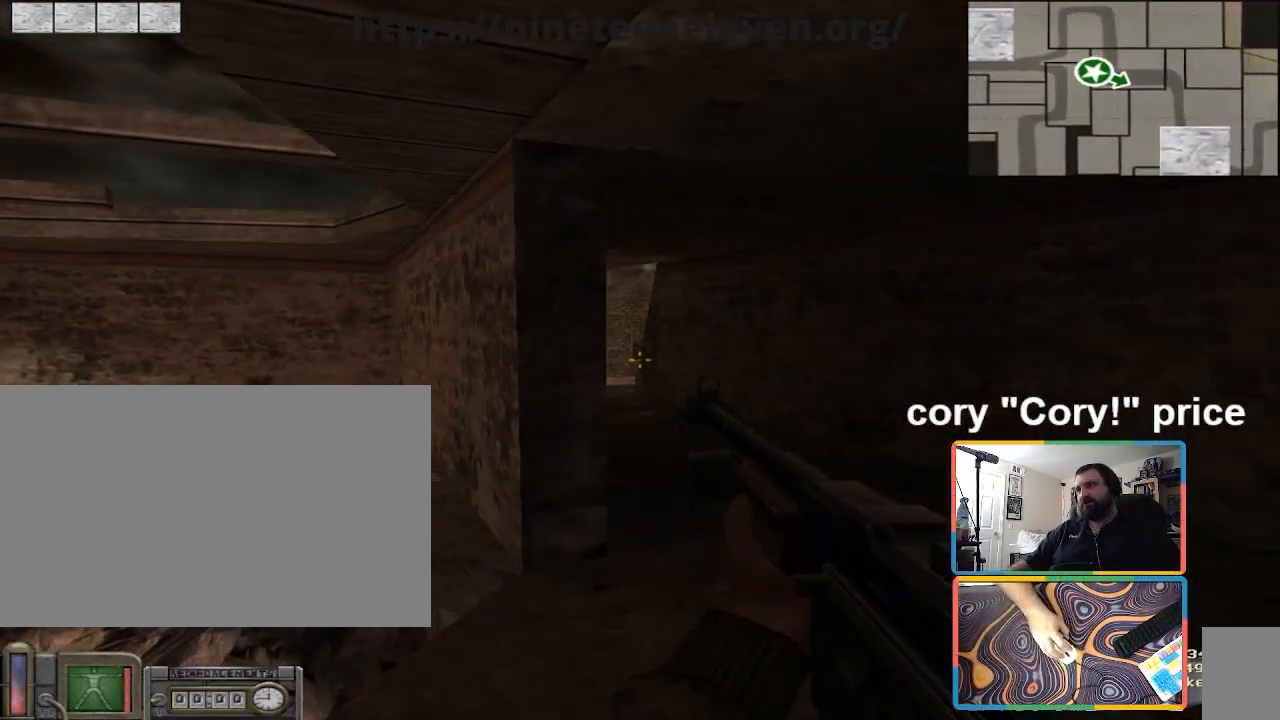
{"keys": [], "mouse": [], "events": []}
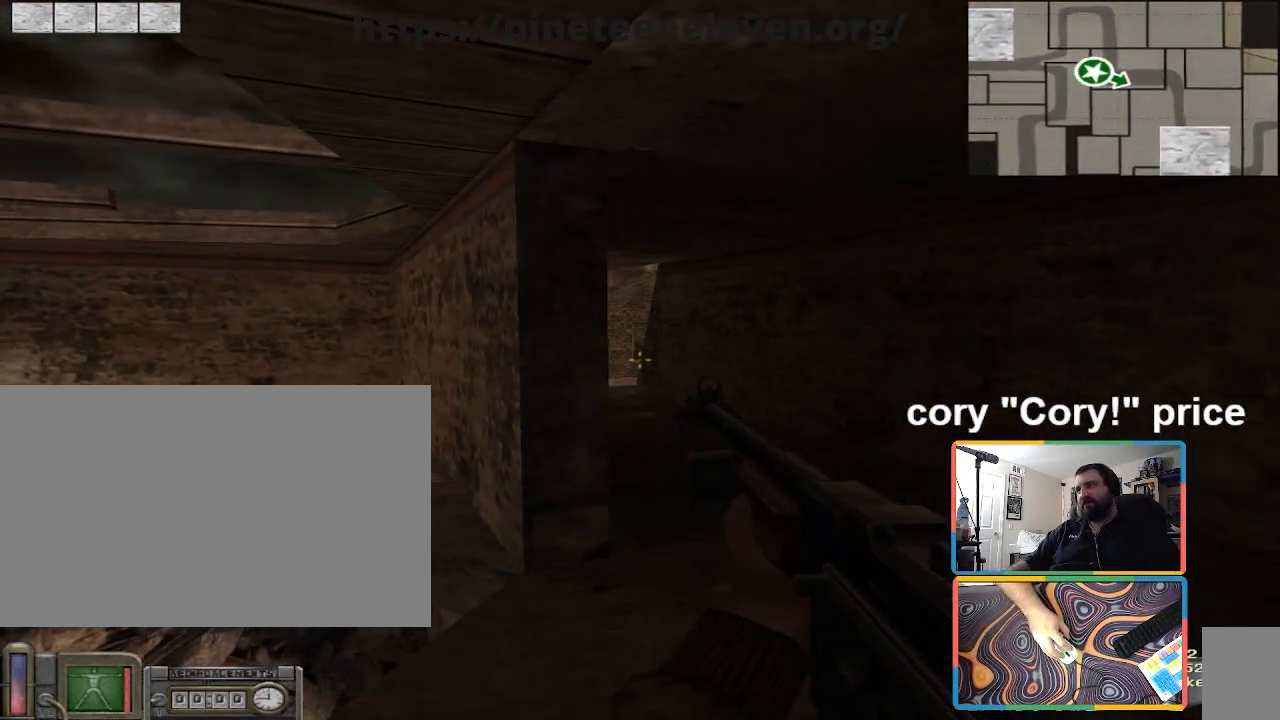
{"keys": [], "mouse": [], "events": [[166, "a", "down"], [200, "d", "down"], [267, "a", "up"], [400, "a", "down"], [400, "d", "up"], [500, "a", "up"]]}
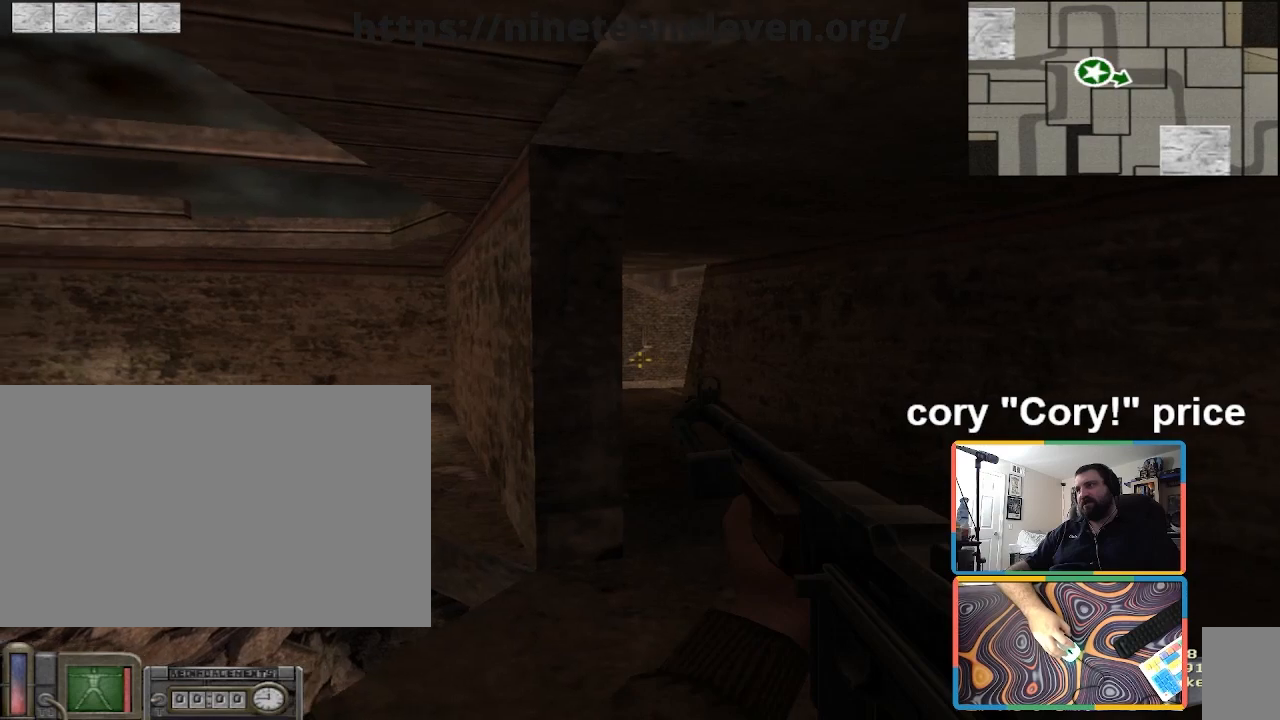
{"keys": ["d"], "mouse": [], "events": [[33, "d", "down"], [167, "a", "down"], [167, "d", "up"], [434, "d", "down"], [467, "a", "up"]]}
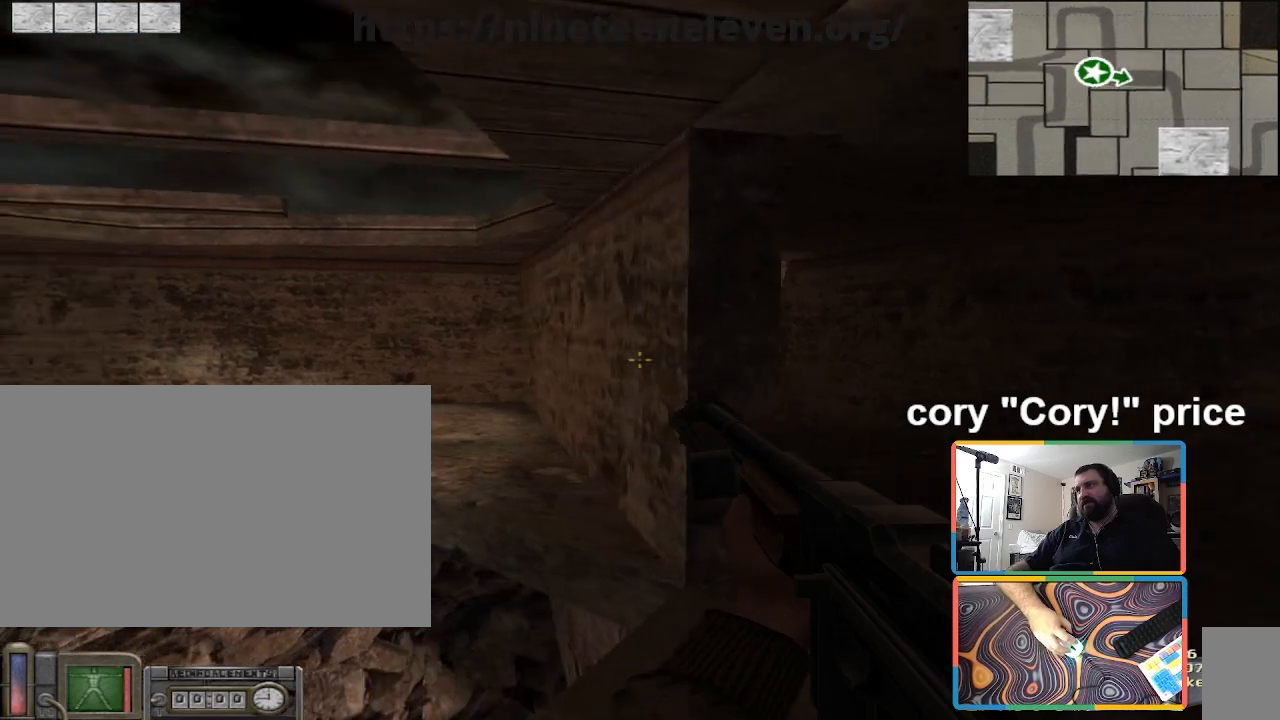
{"keys": ["d"], "mouse": [], "events": []}
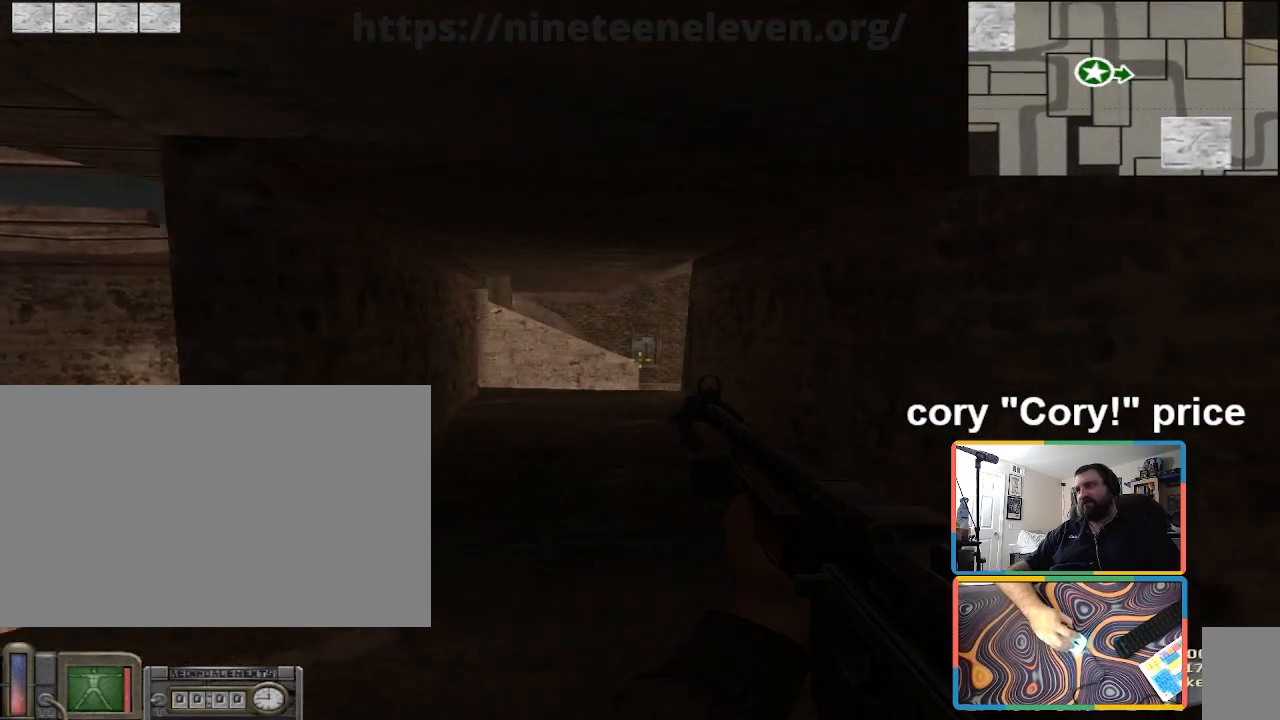
{"keys": [], "mouse": [], "events": [[33, "a", "down"], [67, "d", "up"], [100, "a", "up"]]}
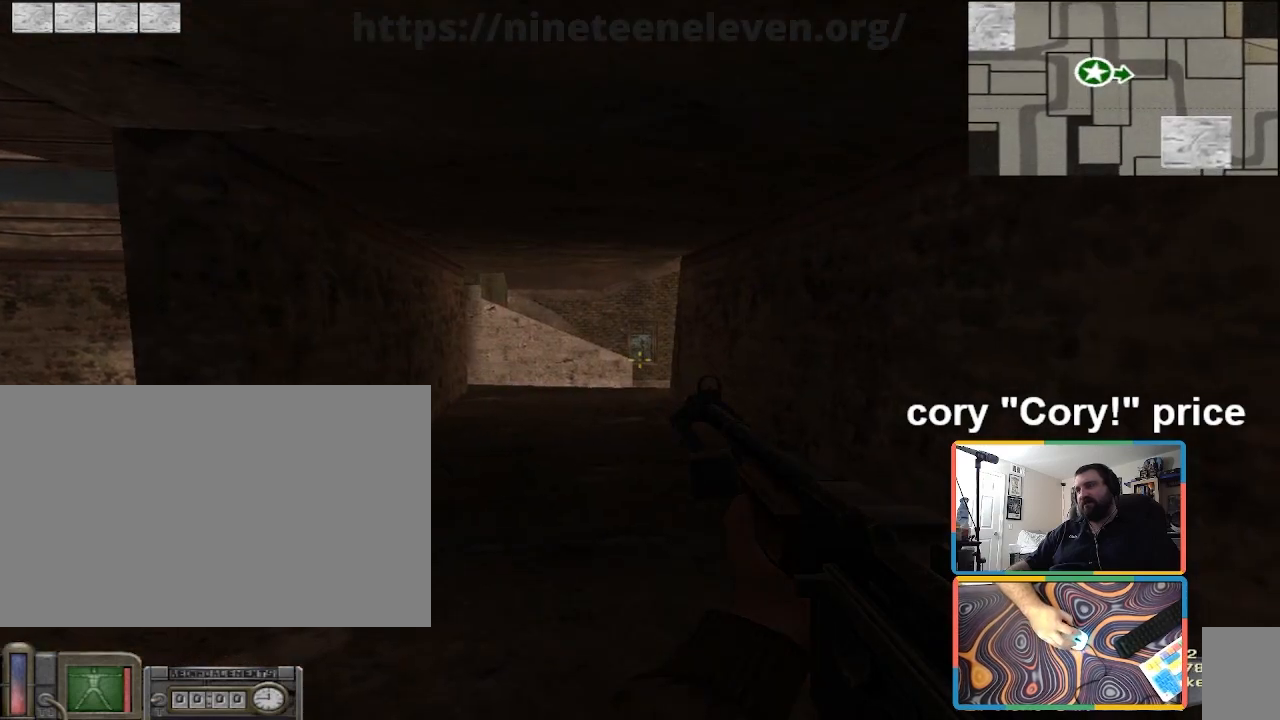
{"keys": ["a"], "mouse": [], "events": [[367, "d", "down"], [500, "a", "down"], [500, "d", "up"]]}
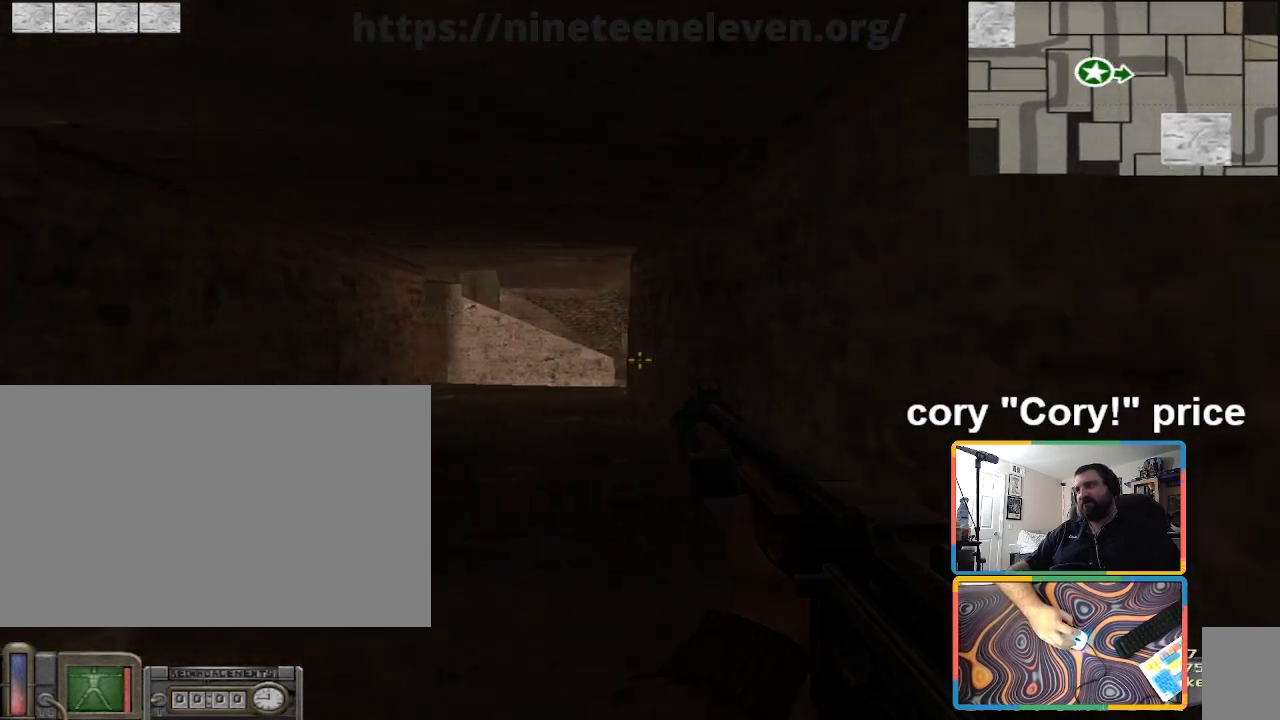
{"keys": ["d"], "mouse": [], "events": [[134, "a", "up"], [334, "a", "down"], [467, "a", "up"], [467, "d", "down"]]}
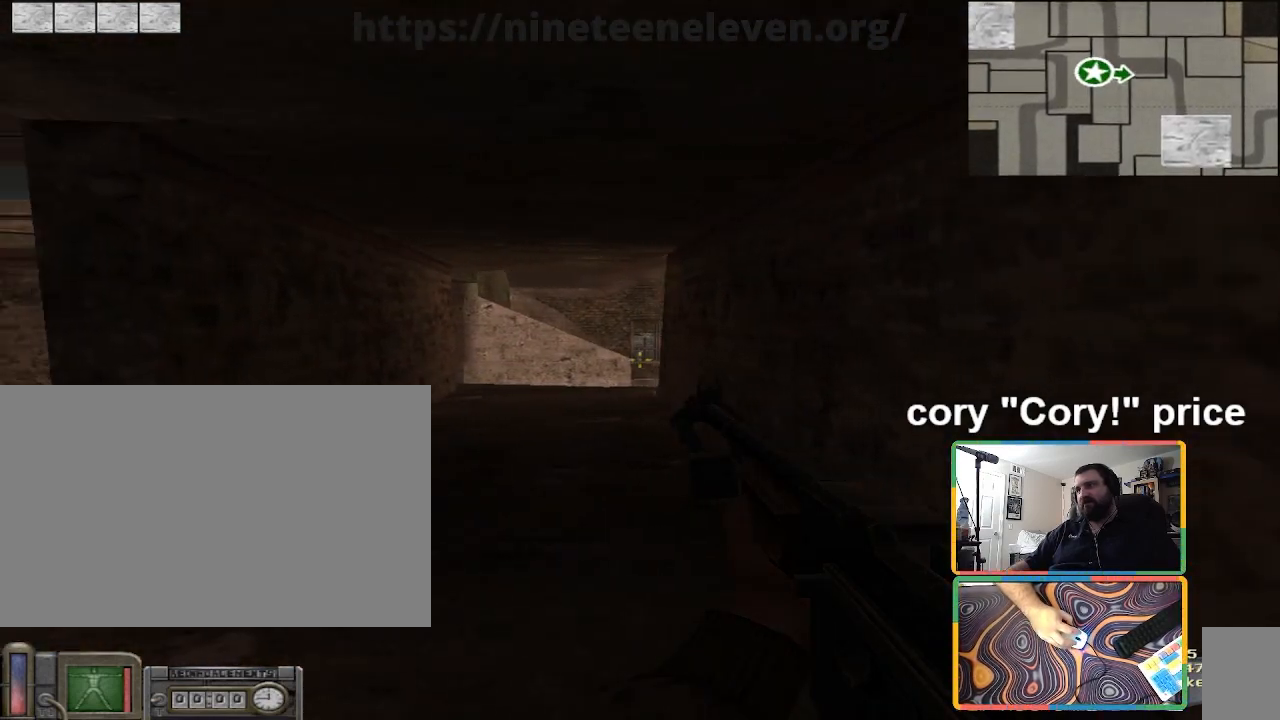
{"keys": [], "mouse": [], "events": [[66, "d", "up"], [100, "d", "down"], [267, "d", "up"]]}
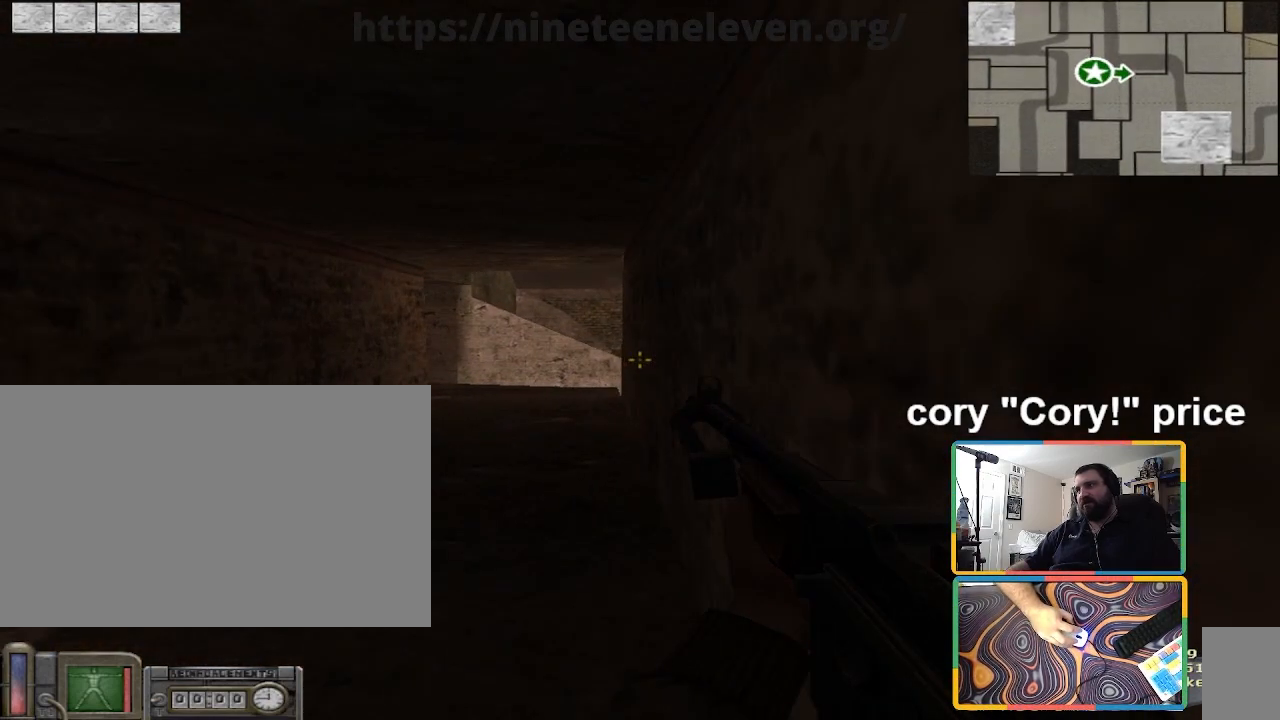
{"keys": ["d"], "mouse": [], "events": [[134, "a", "down"], [267, "d", "down"], [300, "a", "up"]]}
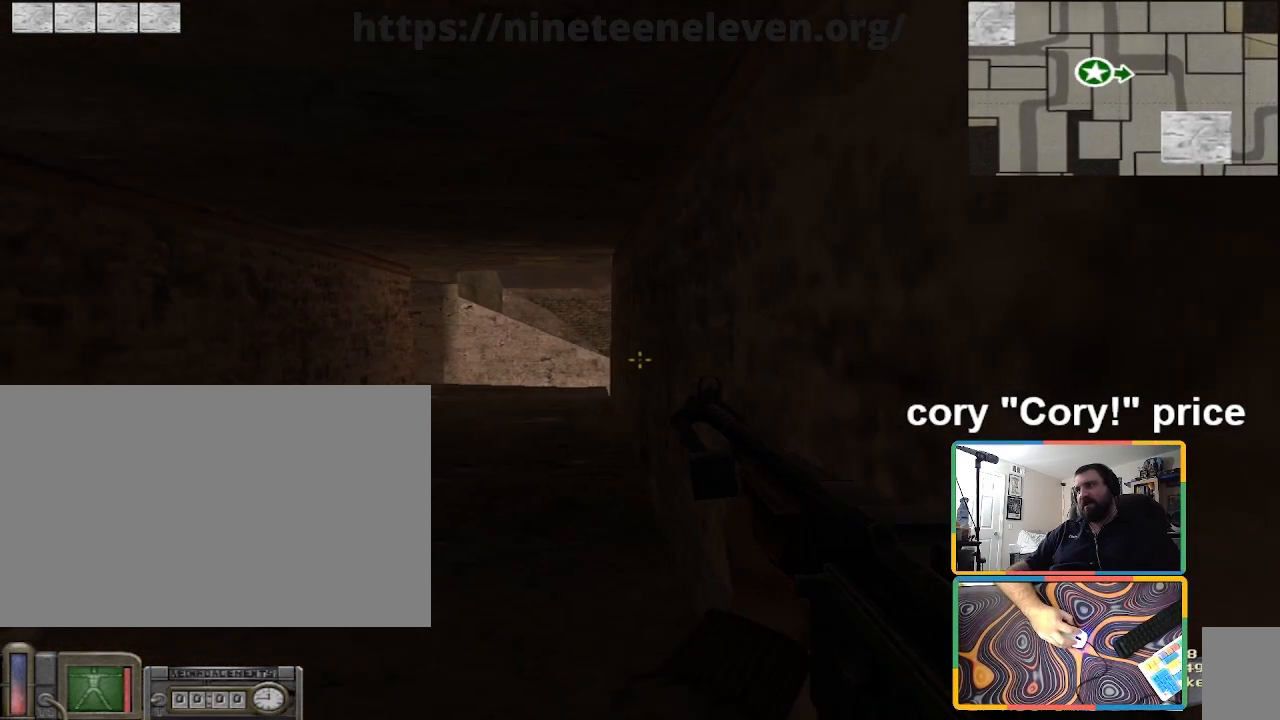
{"keys": ["d"], "mouse": [], "events": [[133, "d", "up"], [333, "a", "down"], [467, "d", "down"], [500, "a", "up"]]}
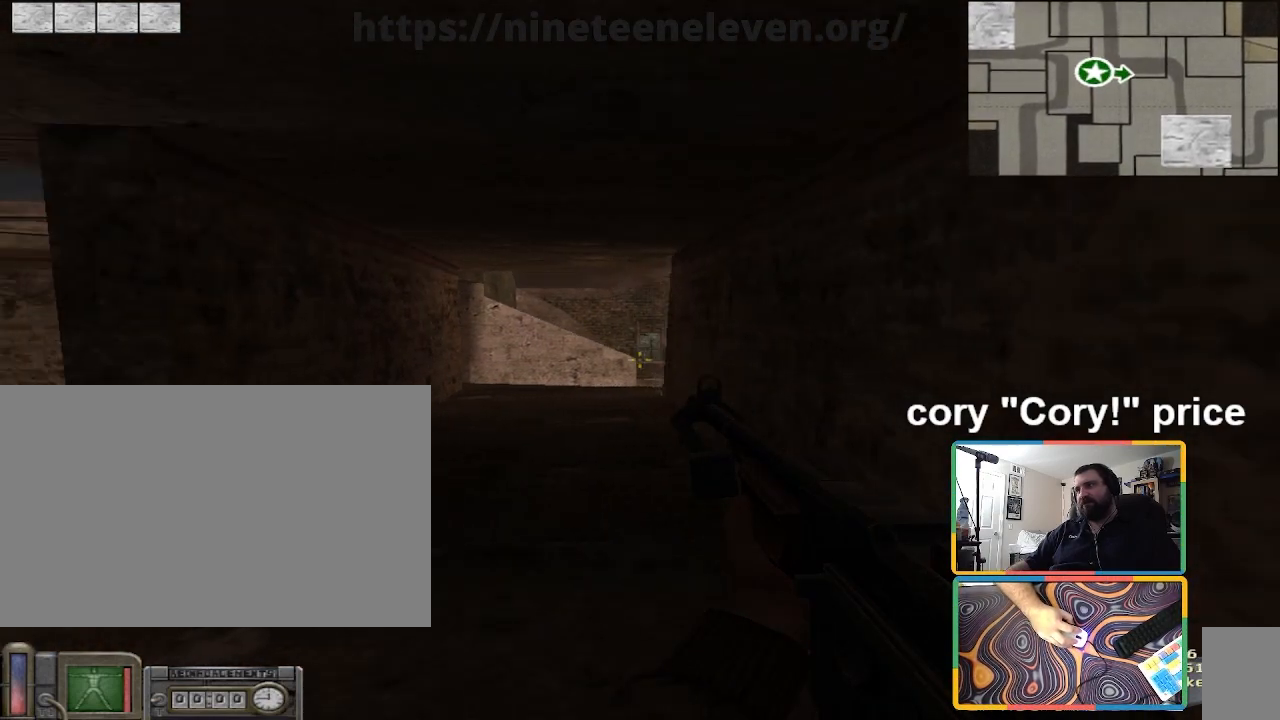
{"keys": ["a"], "mouse": [], "events": [[401, "d", "up"], [501, "a", "down"]]}
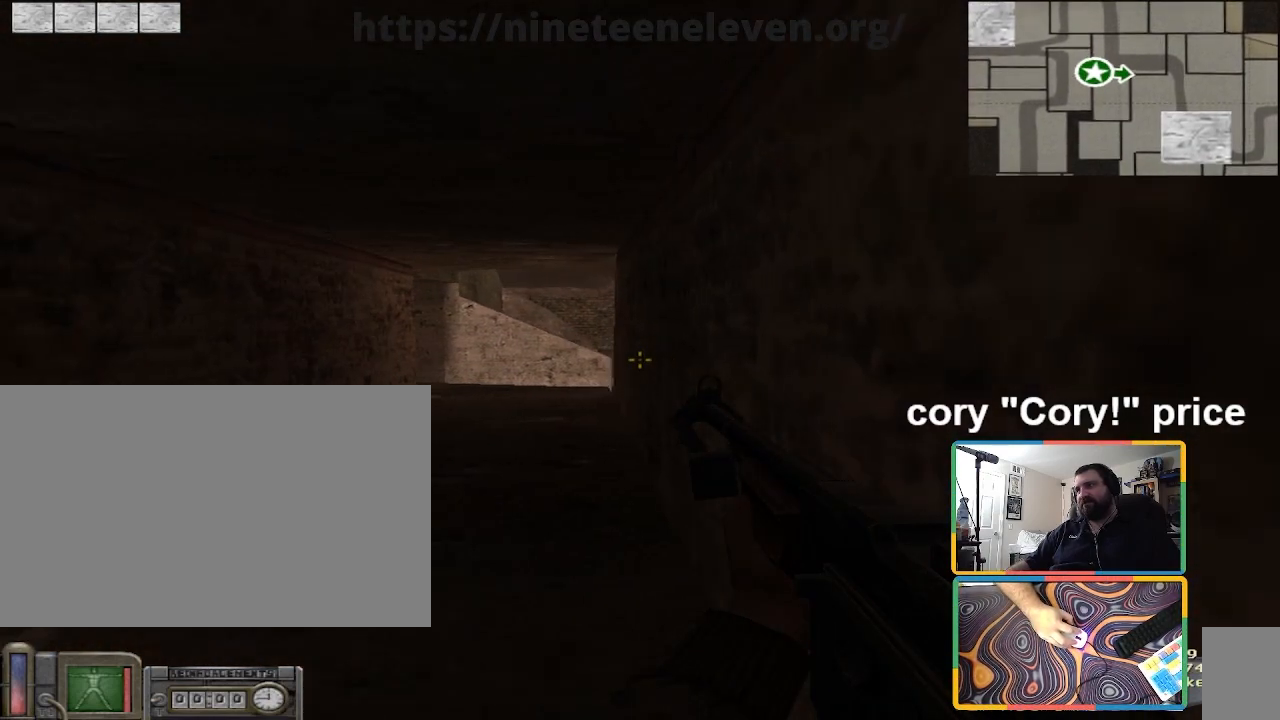
{"keys": ["a"], "mouse": [], "events": [[166, "a", "up"], [166, "d", "down"], [300, "d", "up"], [367, "a", "down"]]}
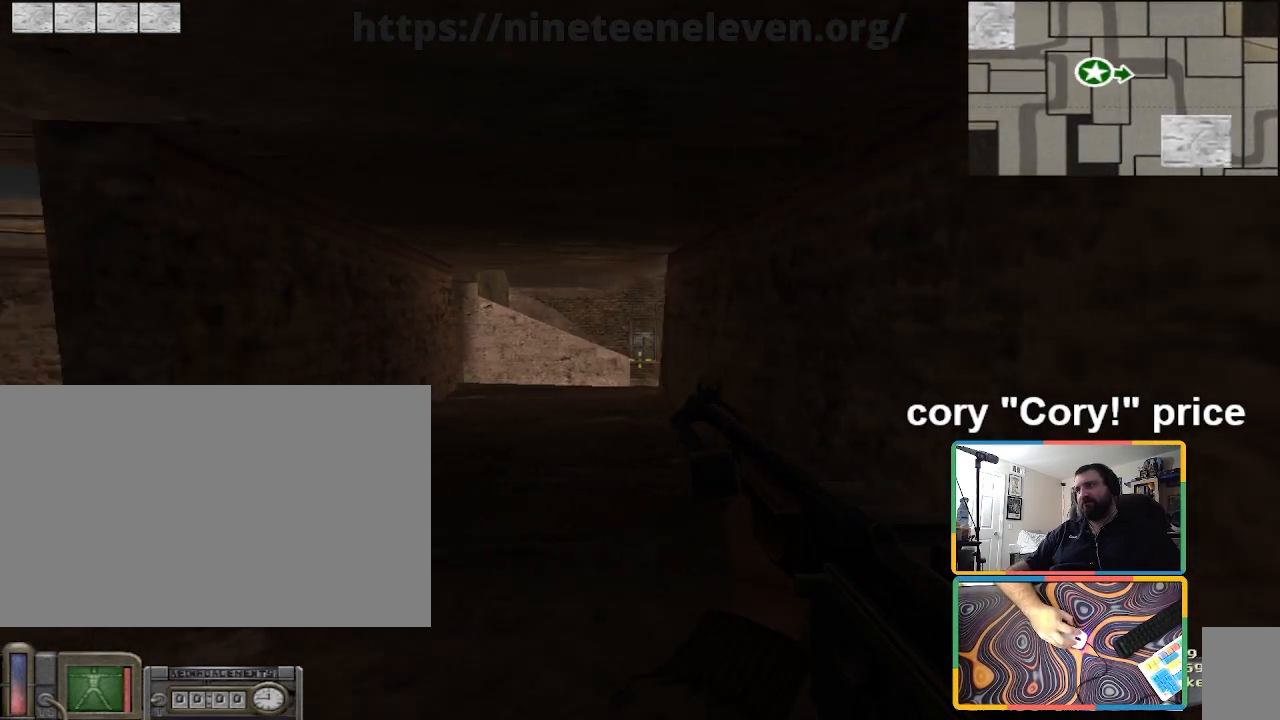
{"keys": ["a", "w"], "mouse": [], "events": [[100, "a", "up"], [100, "d", "down"], [334, "d", "up"], [334, "w", "down"], [367, "a", "down"]]}